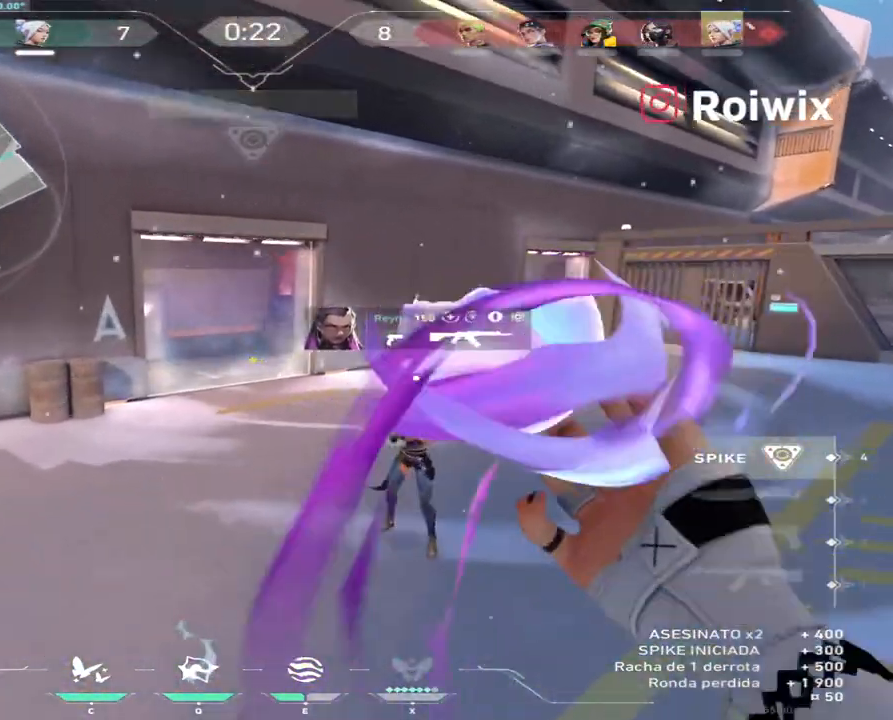
Gameplay with keyboard and mouse; each line is a JSON object with the keys and mouse buttons held at the frame after it. "events" lists presses ("down") and releases ("up") of "a", "ctrl", "d", "e", "q", "s", "shift", "space", "w", "mouse_left", "mouse_wheel", "mouse_right", "mouse_mb4" and "mouse_mb5" between this image and that frame as [ms after this image, input, new state], when the widget could be followed in between. "mouse_left", "mouse_wheel", "mouse_right", "mouse_mb4", "mouse_mb5" = the "left", "wheel", "right", "mb4", "mb5" buttons of the "mouse" list. No other keys are recorded. "wheel" means that the mouse wheel is clicked or scrolled. Not read: mouse_move.
{"keys": ["w"], "mouse": [], "events": [[217, "q", "down"], [367, "q", "up"]]}
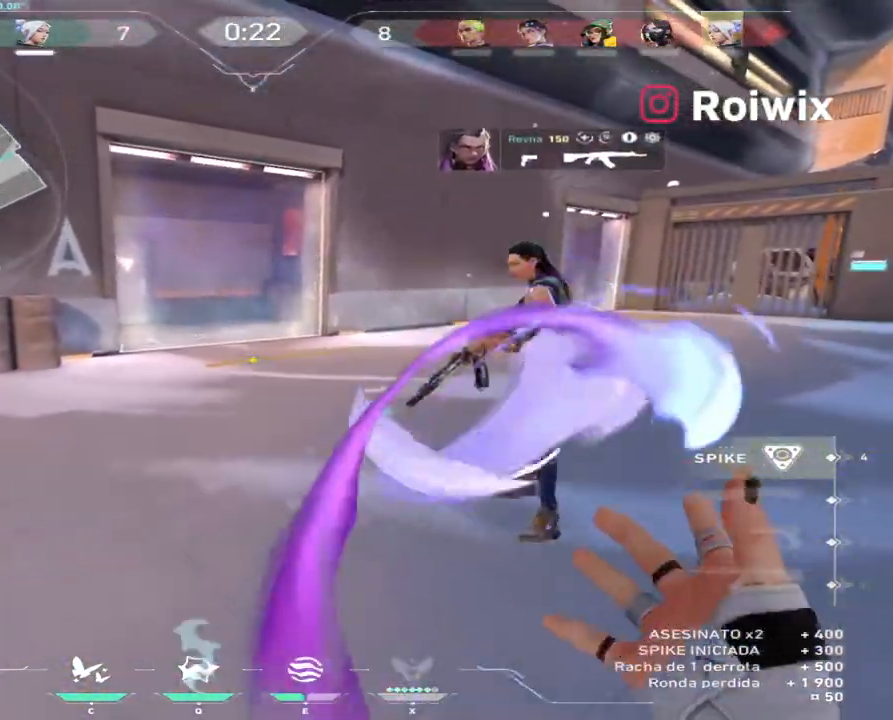
{"keys": ["a", "w"], "mouse": [], "events": [[17, "a", "down"]]}
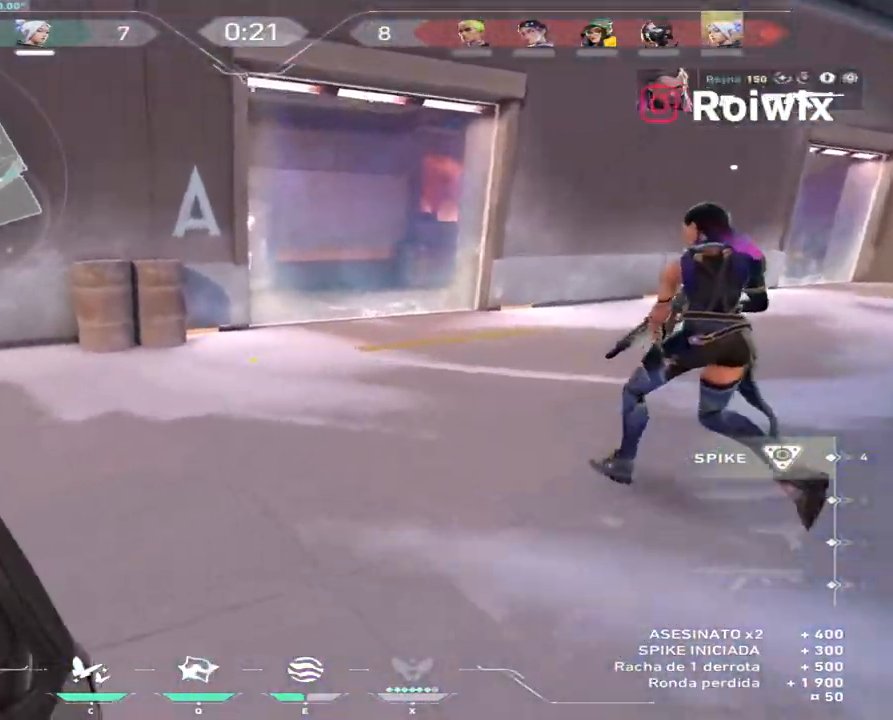
{"keys": ["w"], "mouse": [], "events": [[17, "a", "up"], [150, "a", "down"], [300, "a", "up"]]}
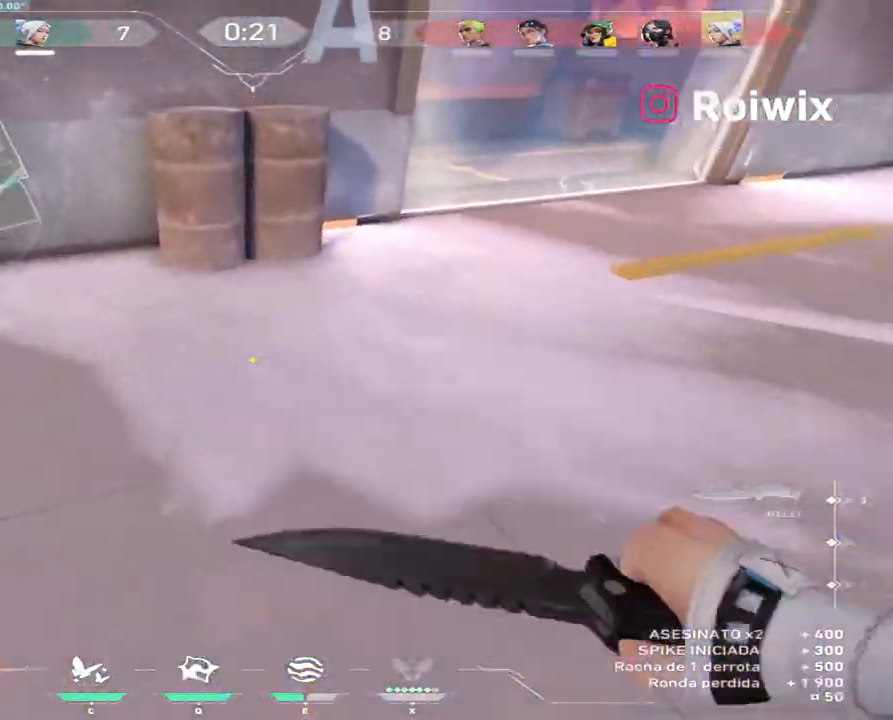
{"keys": ["w"], "mouse": [], "events": []}
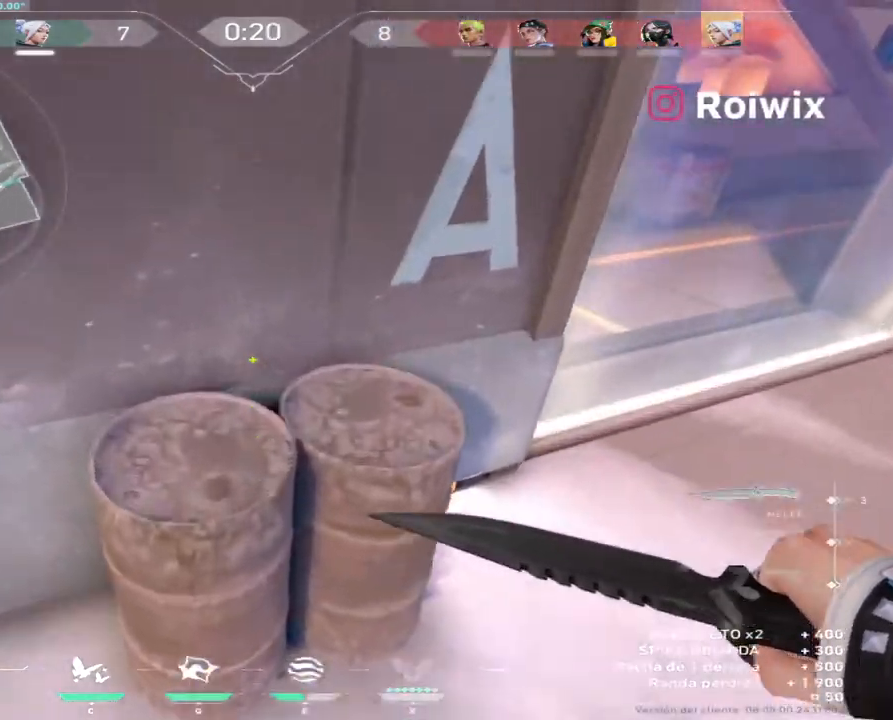
{"keys": ["q", "w"], "mouse": [], "events": [[100, "d", "down"], [167, "mouse_right", "down"], [283, "mouse_right", "up"], [367, "d", "up"], [383, "q", "down"]]}
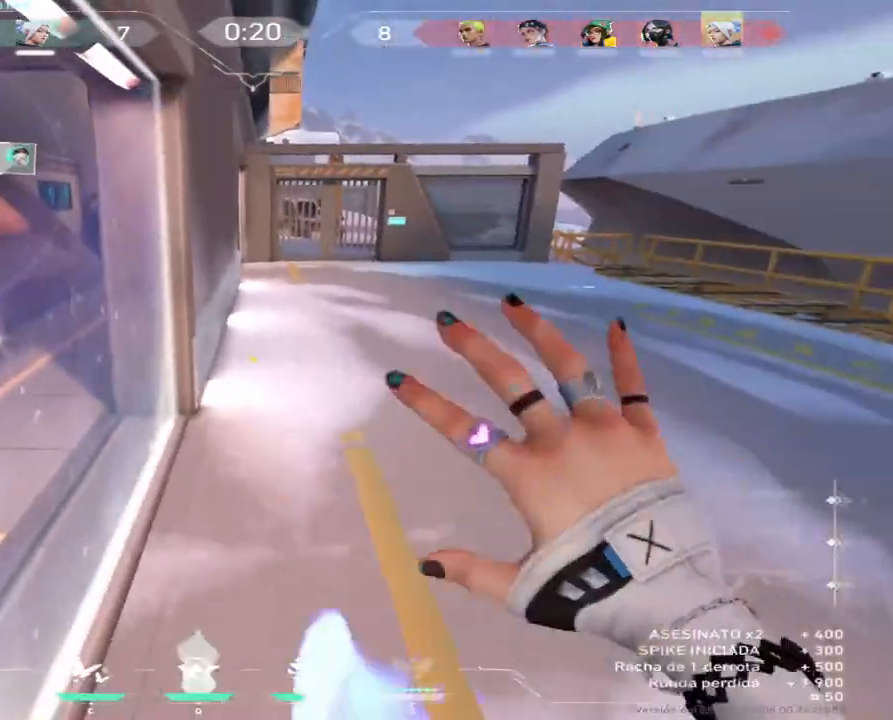
{"keys": ["w"], "mouse": [], "events": [[33, "q", "up"]]}
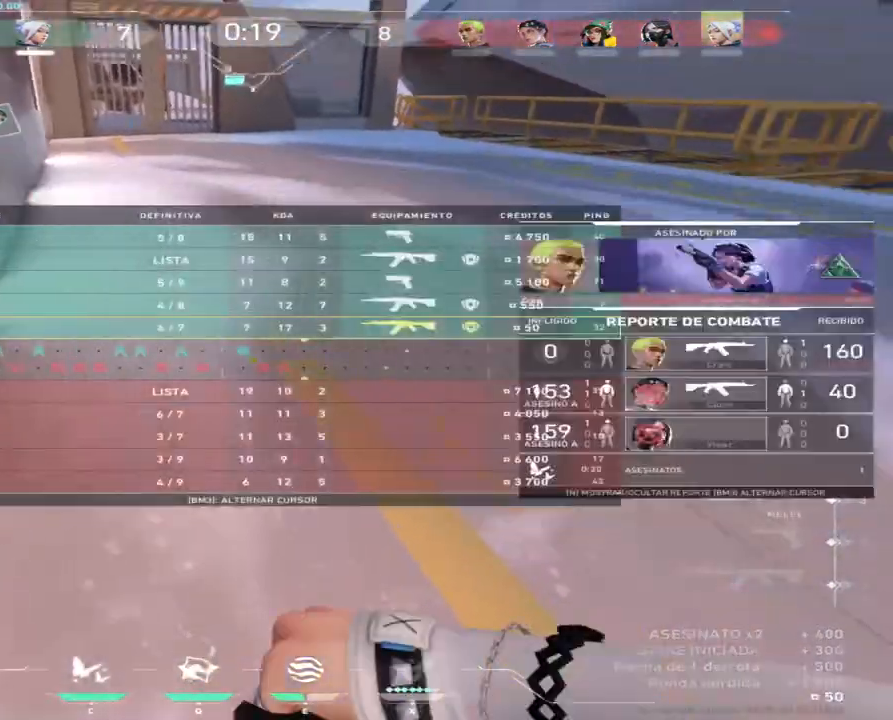
{"keys": ["w"], "mouse": [], "events": []}
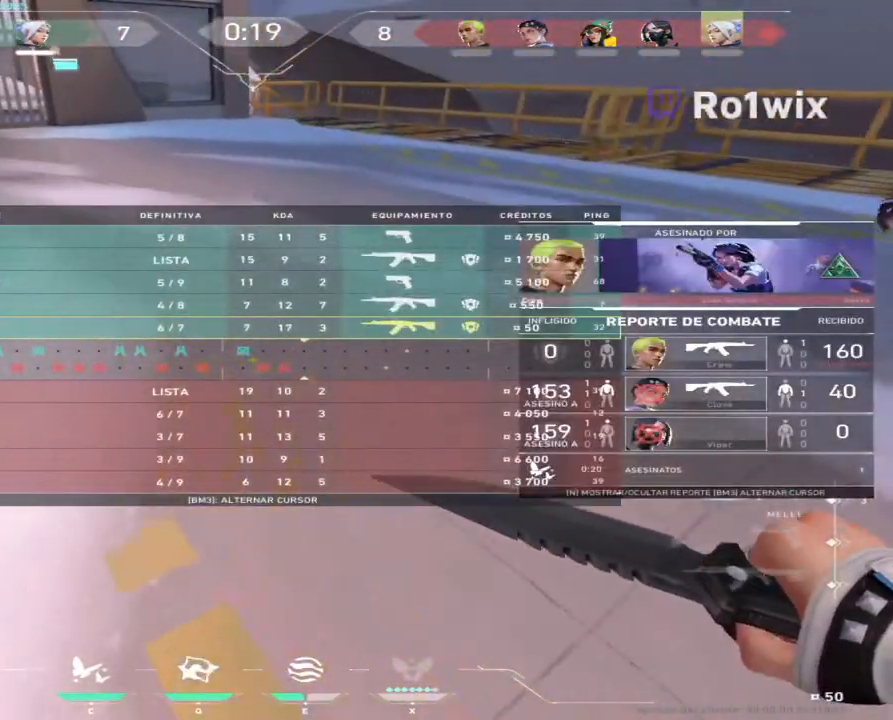
{"keys": ["w"], "mouse": [], "events": []}
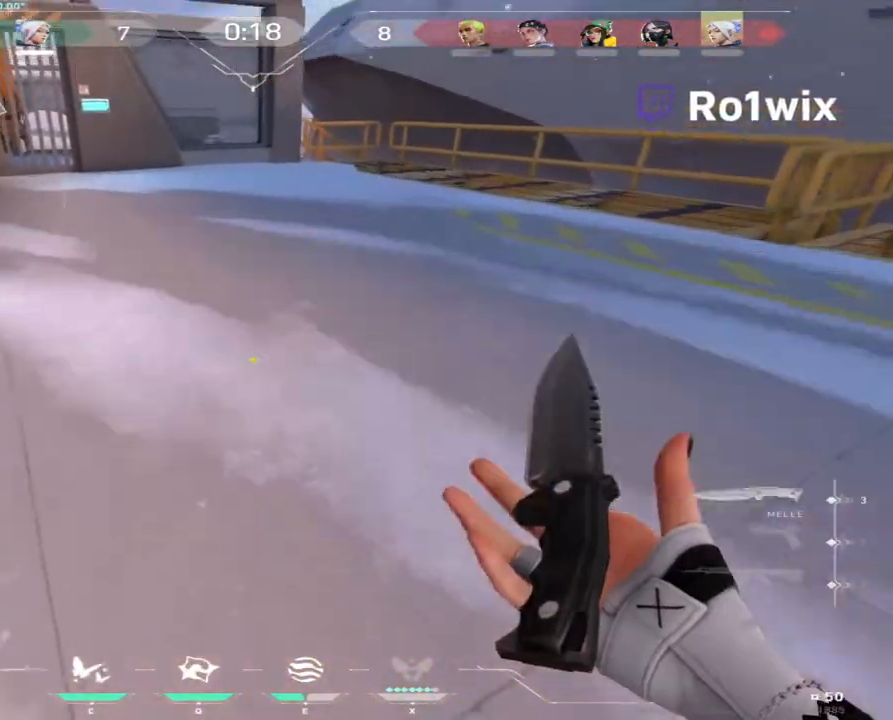
{"keys": ["w"], "mouse": [], "events": []}
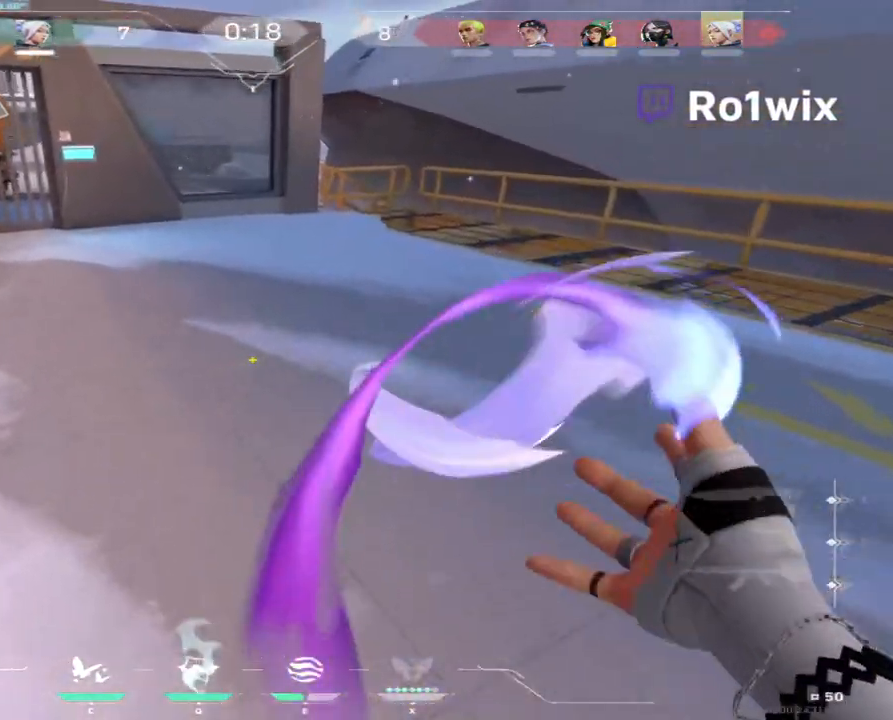
{"keys": ["w"], "mouse": [], "events": []}
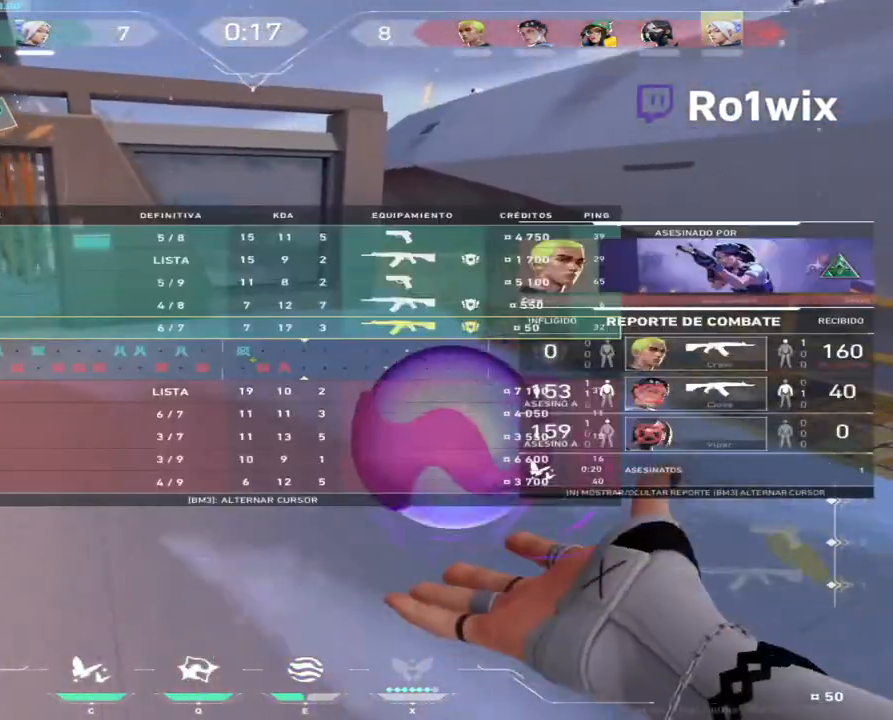
{"keys": ["w"], "mouse": [], "events": []}
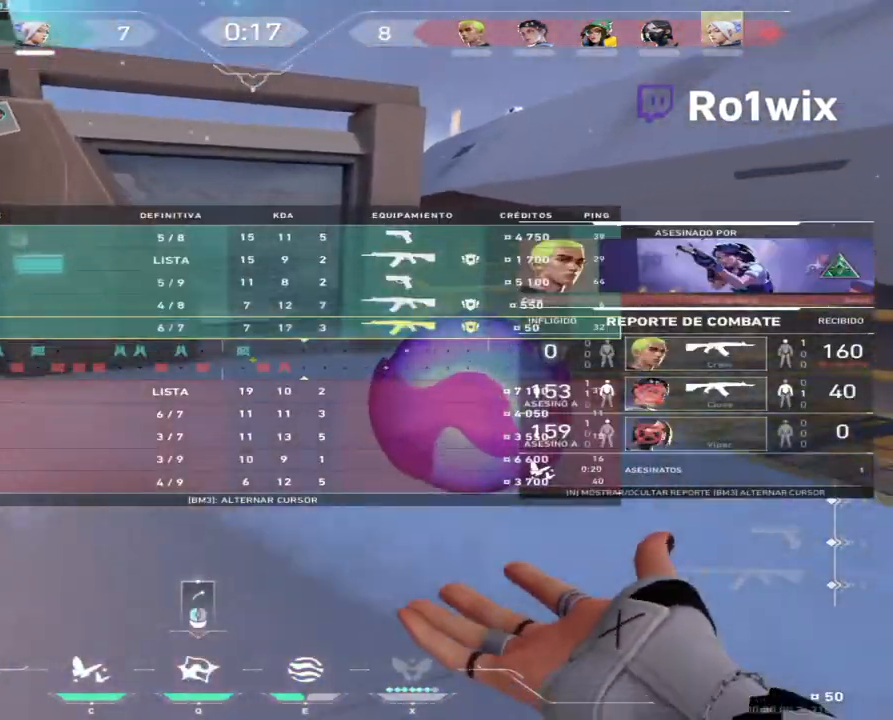
{"keys": ["w"], "mouse": [], "events": []}
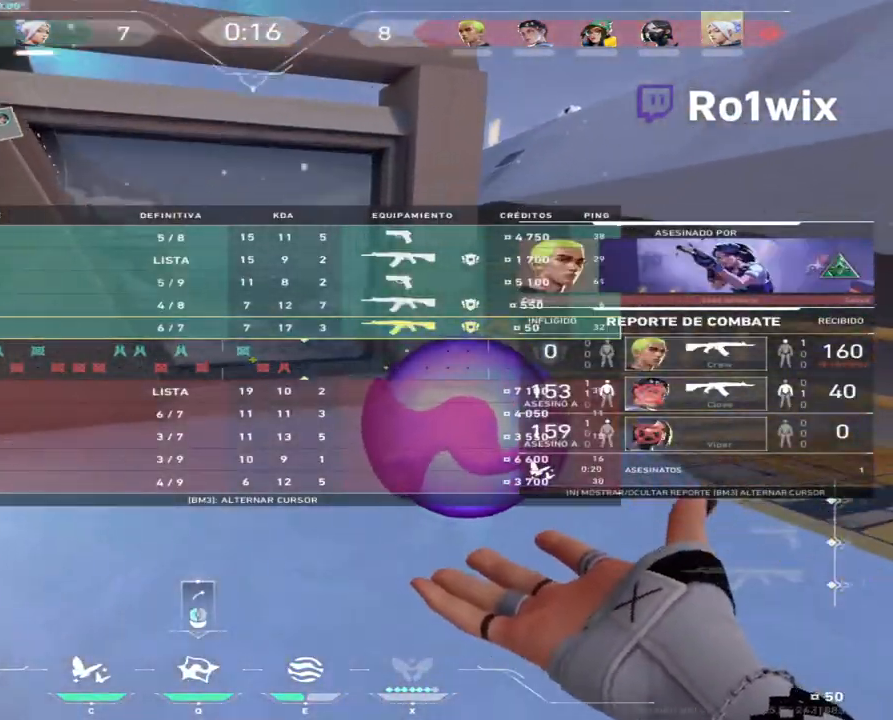
{"keys": ["w"], "mouse": [], "events": []}
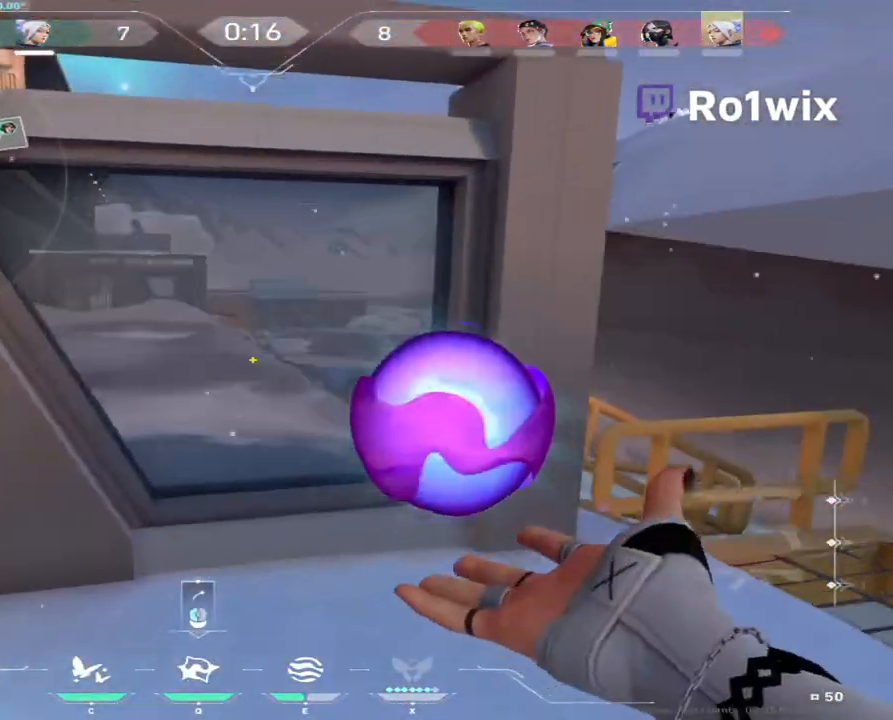
{"keys": ["w"], "mouse": [], "events": []}
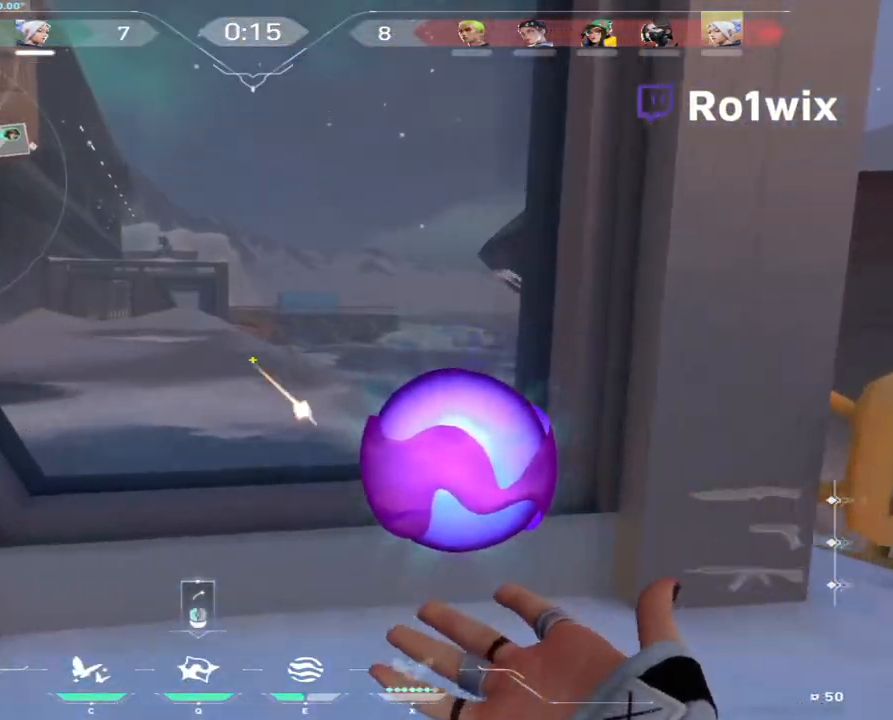
{"keys": ["d", "w"], "mouse": [], "events": [[500, "d", "down"]]}
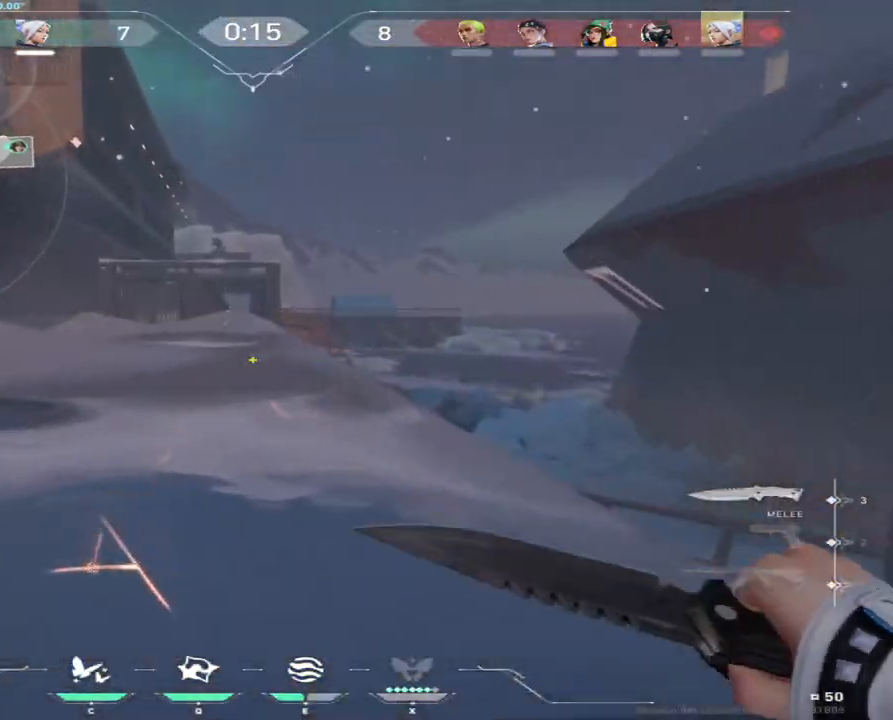
{"keys": ["d", "s"], "mouse": ["right"], "events": [[50, "mouse_right", "down"], [67, "w", "up"], [217, "s", "down"]]}
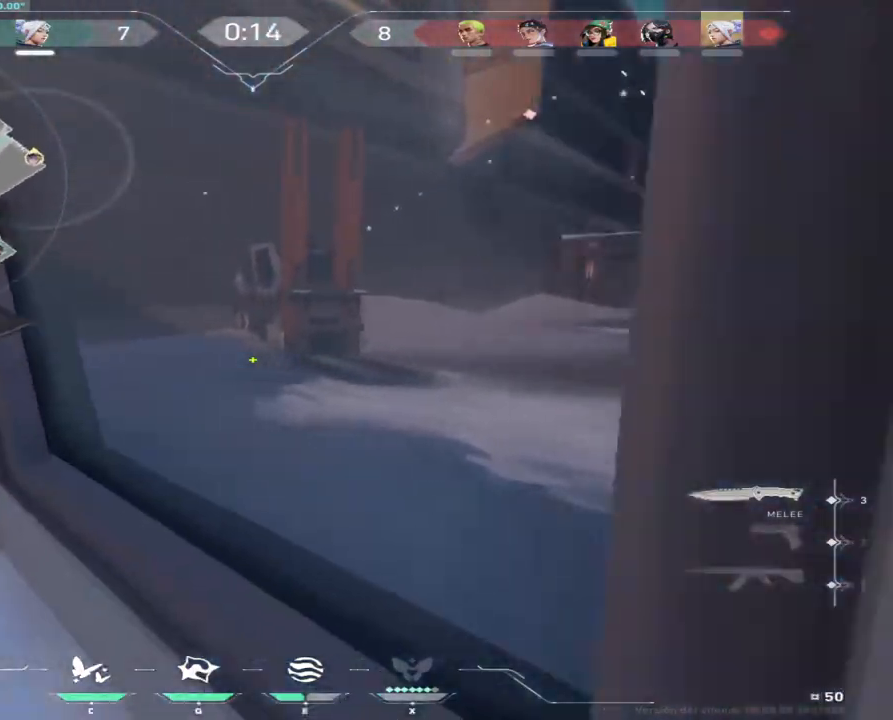
{"keys": ["w"], "mouse": [], "events": [[83, "mouse_right", "up"], [167, "s", "up"], [367, "w", "down"], [467, "d", "up"]]}
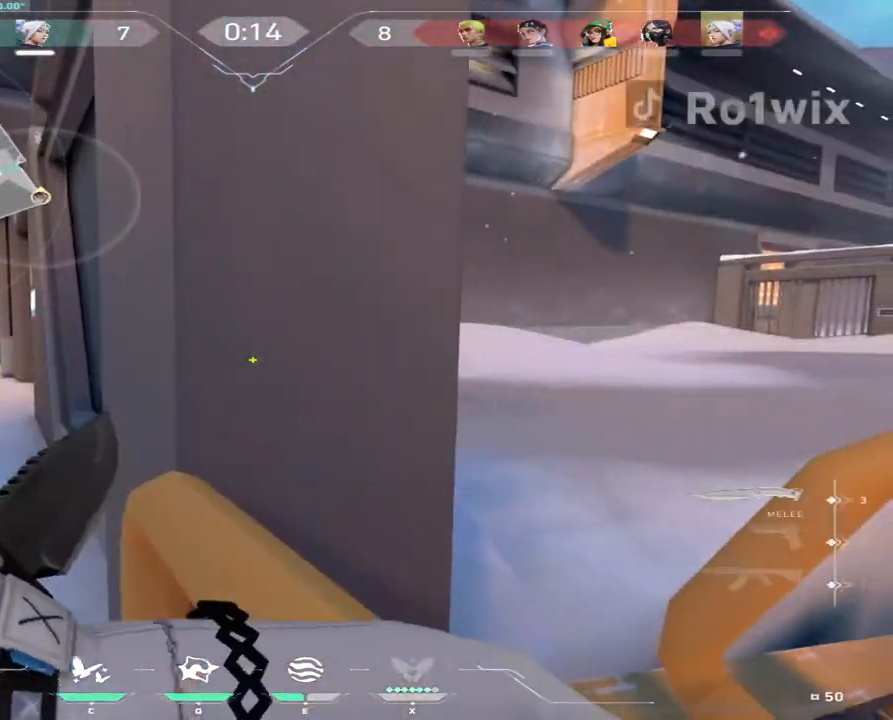
{"keys": ["w"], "mouse": [], "events": [[17, "a", "down"], [150, "a", "up"]]}
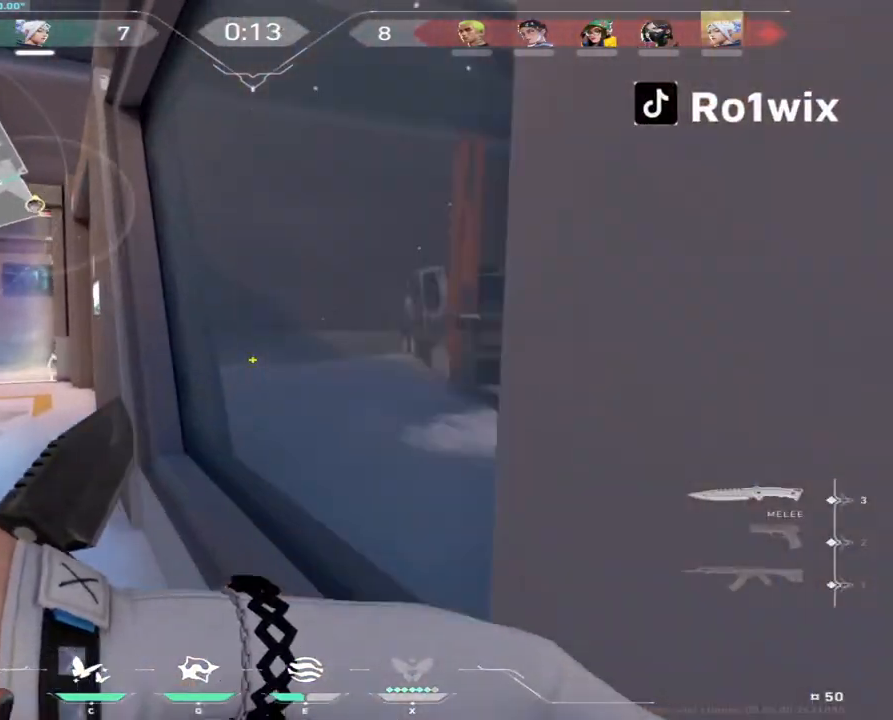
{"keys": ["w"], "mouse": [], "events": [[17, "a", "down"], [117, "a", "up"]]}
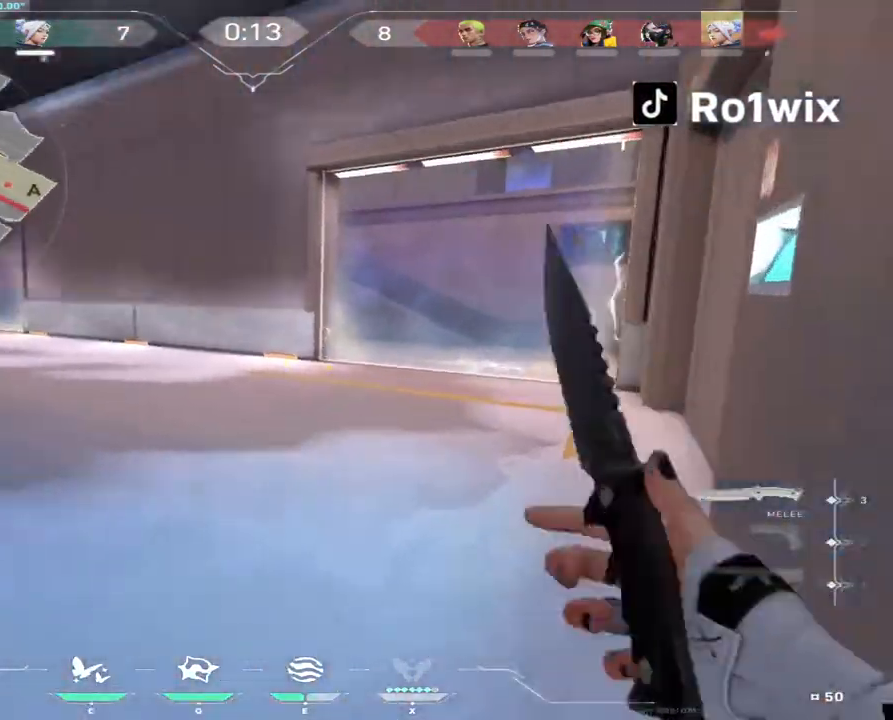
{"keys": ["a", "w"], "mouse": [], "events": [[233, "a", "down"]]}
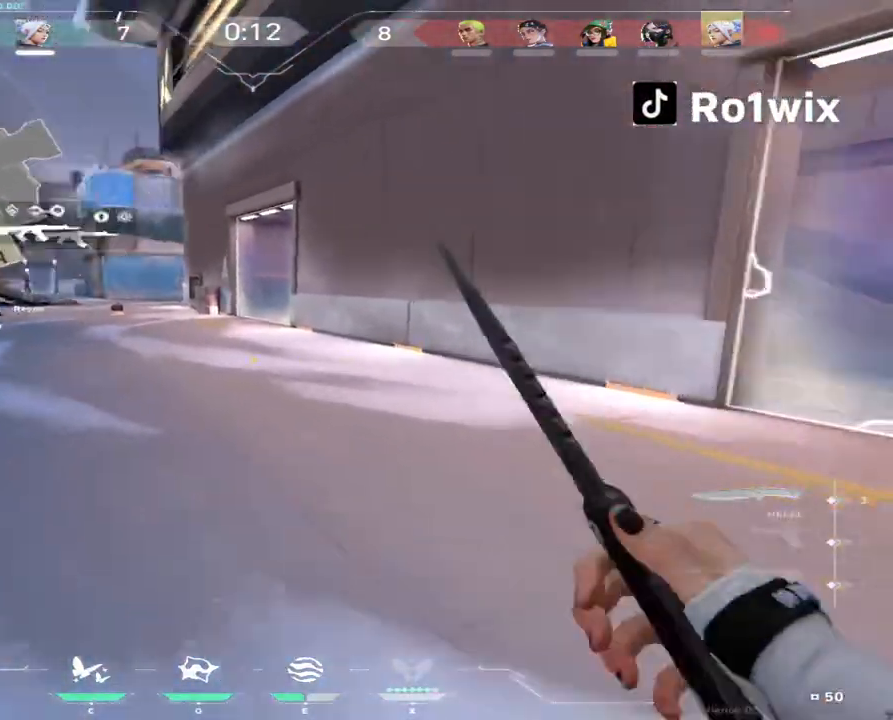
{"keys": ["w"], "mouse": [], "events": [[333, "a", "up"]]}
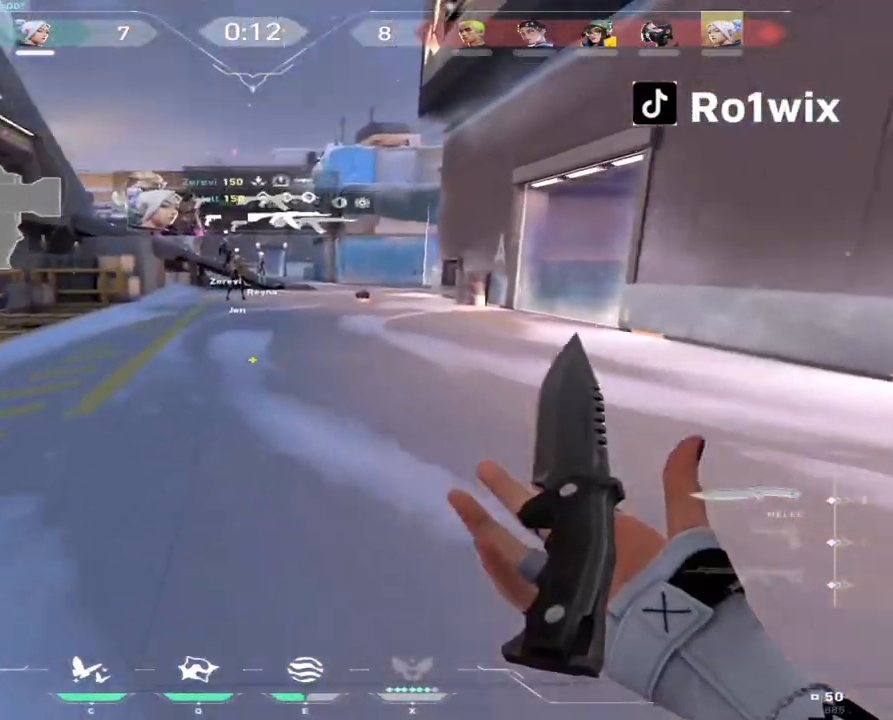
{"keys": ["w"], "mouse": [], "events": []}
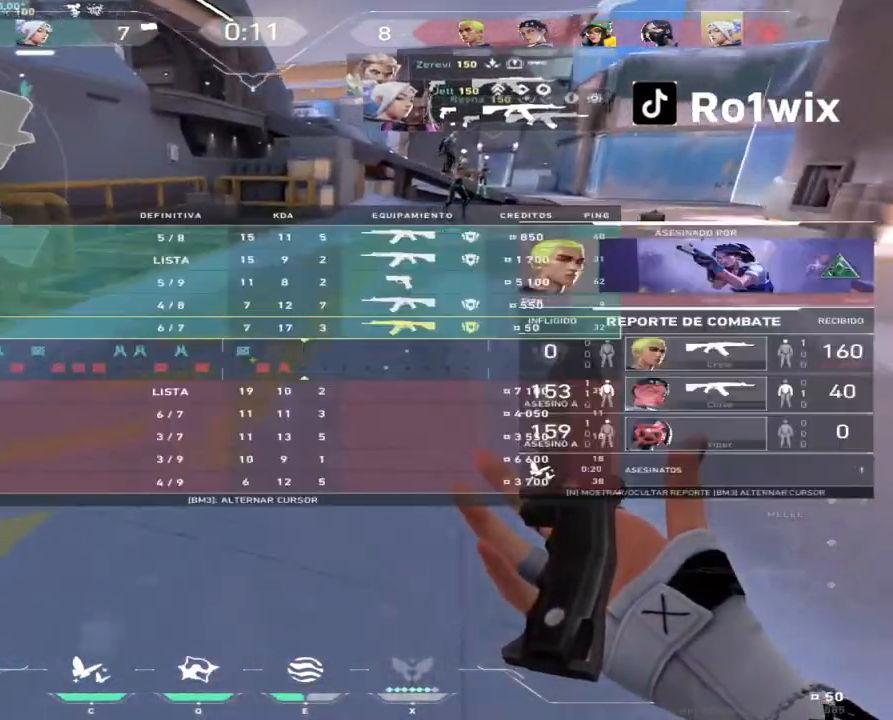
{"keys": ["w"], "mouse": ["left"], "events": [[33, "mouse_left", "down"]]}
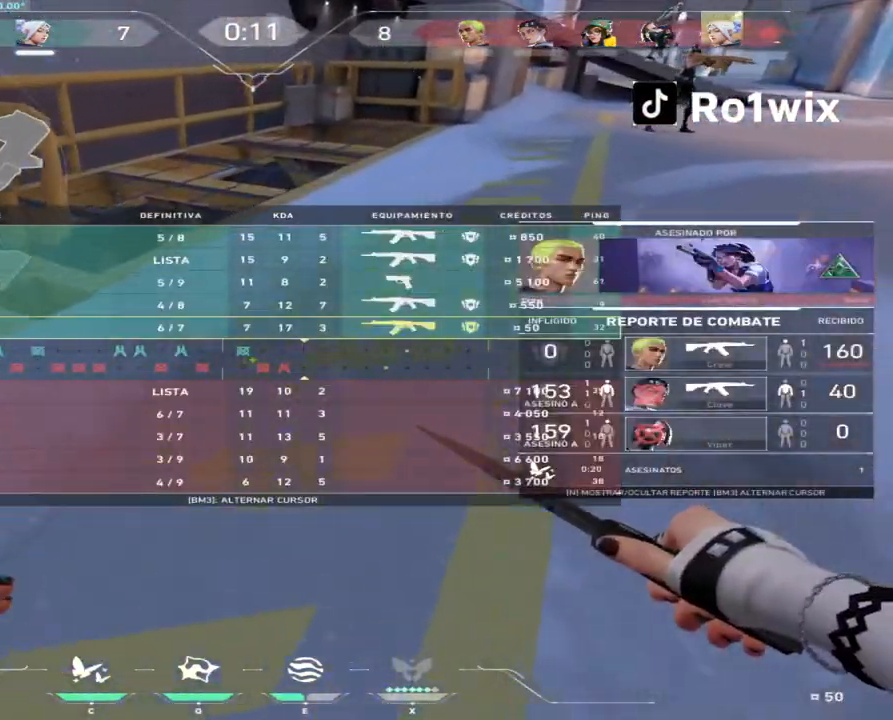
{"keys": ["w"], "mouse": ["left"], "events": []}
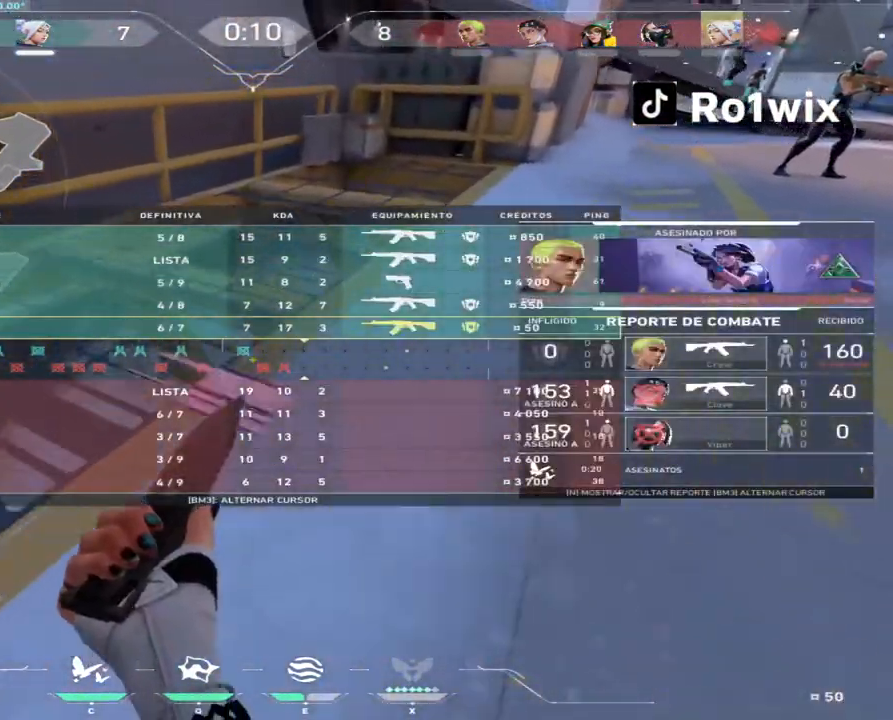
{"keys": ["w"], "mouse": [], "events": [[133, "mouse_left", "up"]]}
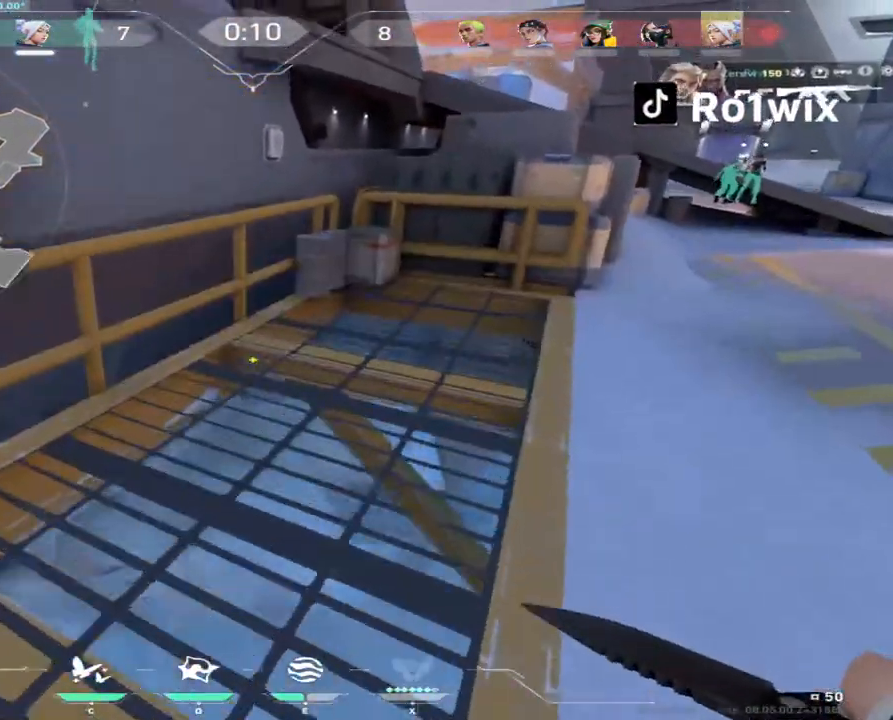
{"keys": ["w"], "mouse": [], "events": [[50, "mouse_wheel", "down"], [117, "mouse_wheel", "up"], [167, "d", "down"], [467, "d", "up"]]}
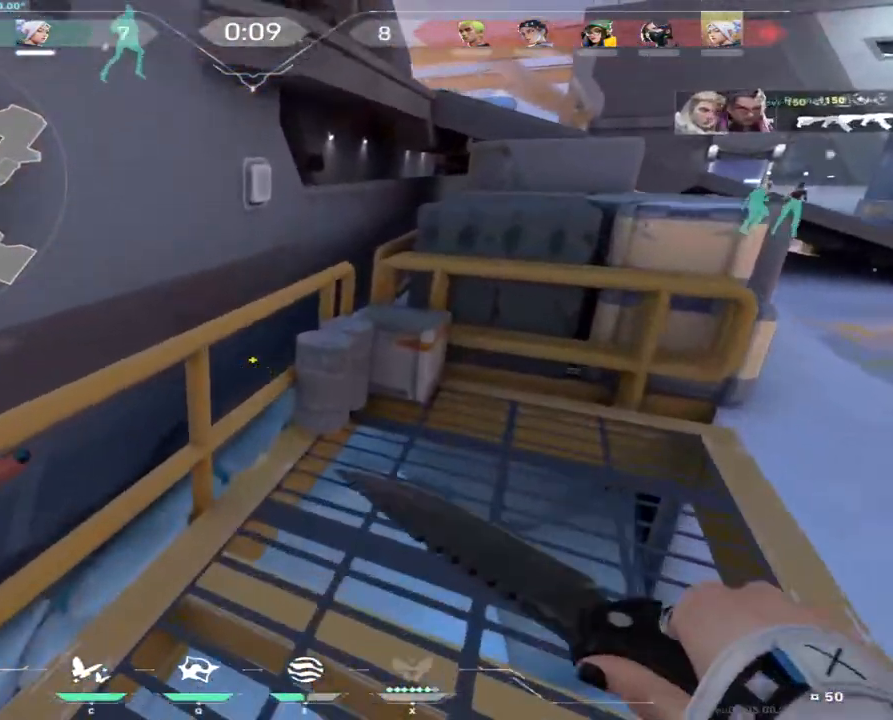
{"keys": ["d", "w"], "mouse": [], "events": [[383, "d", "down"]]}
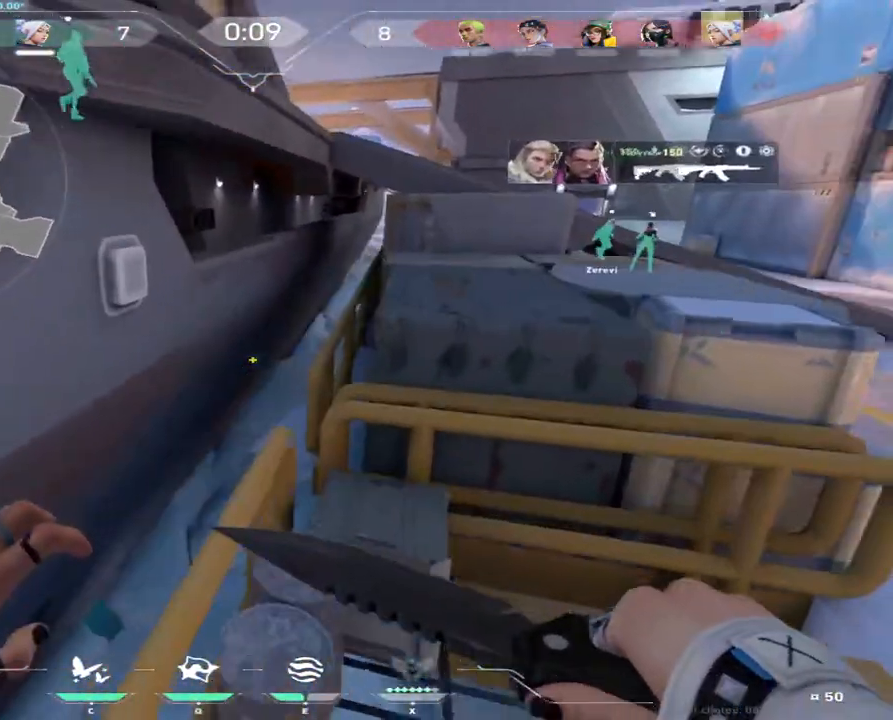
{"keys": ["w"], "mouse": [], "events": [[100, "d", "up"]]}
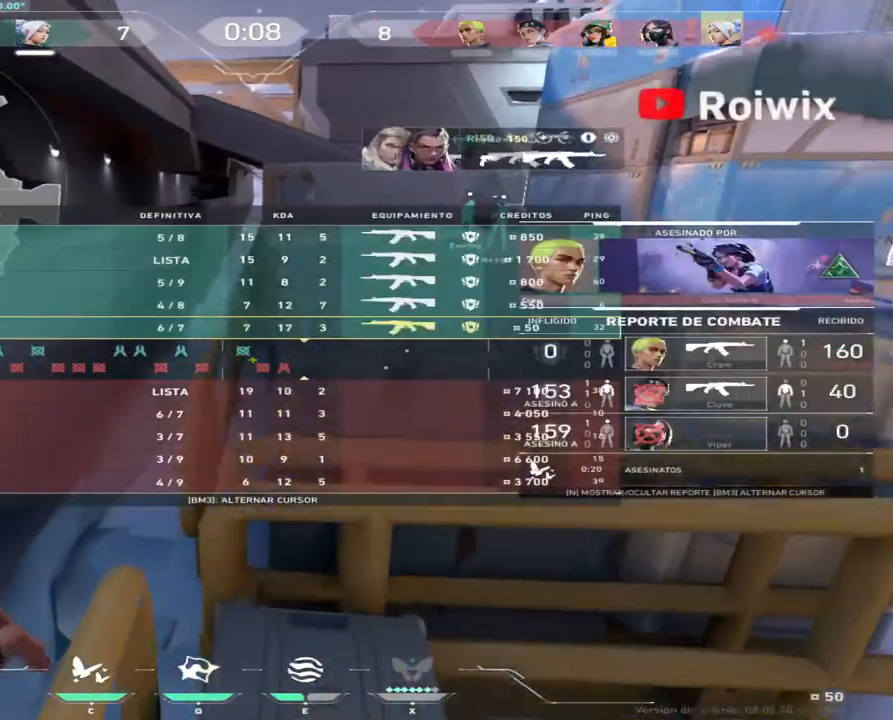
{"keys": ["w"], "mouse": []}